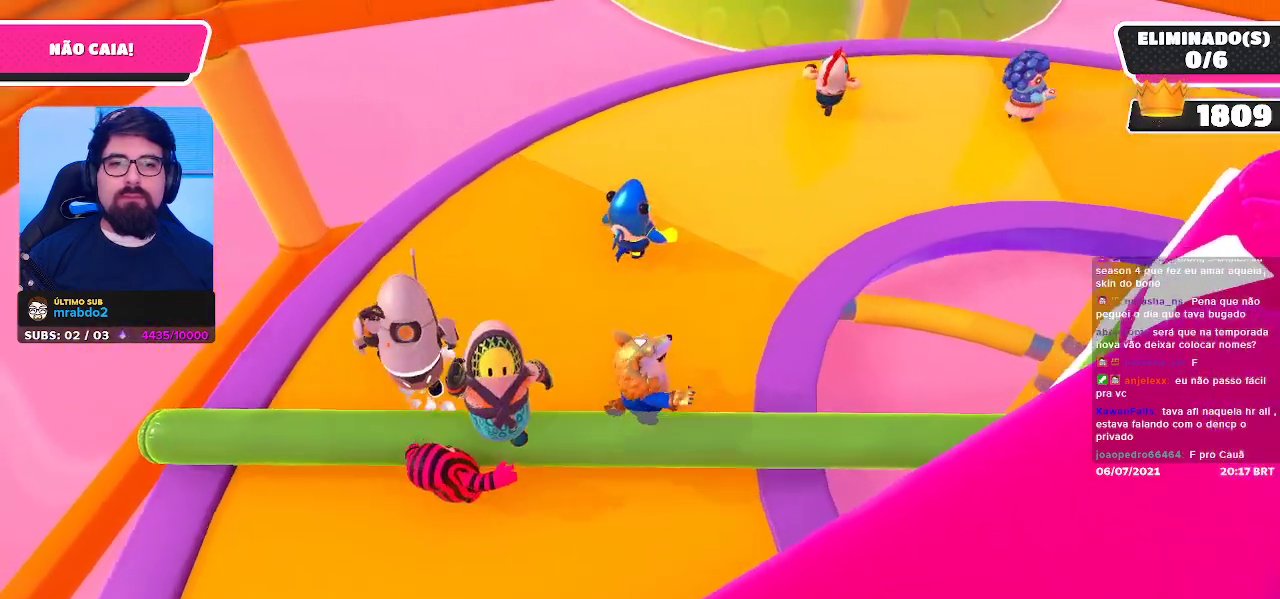
Gameplay with a controller (Xbox layout); each line is a JSON object with the inputs held at the frame after it. "events" lists button and stick changes between this image and that frame as [ms after this image, input, new state], when the widget could be followed in between.
{"buttons": [], "left_stick": "center", "right_stick": "right", "events": [[233, "left_stick", "center"], [433, "right_stick", "right"]]}
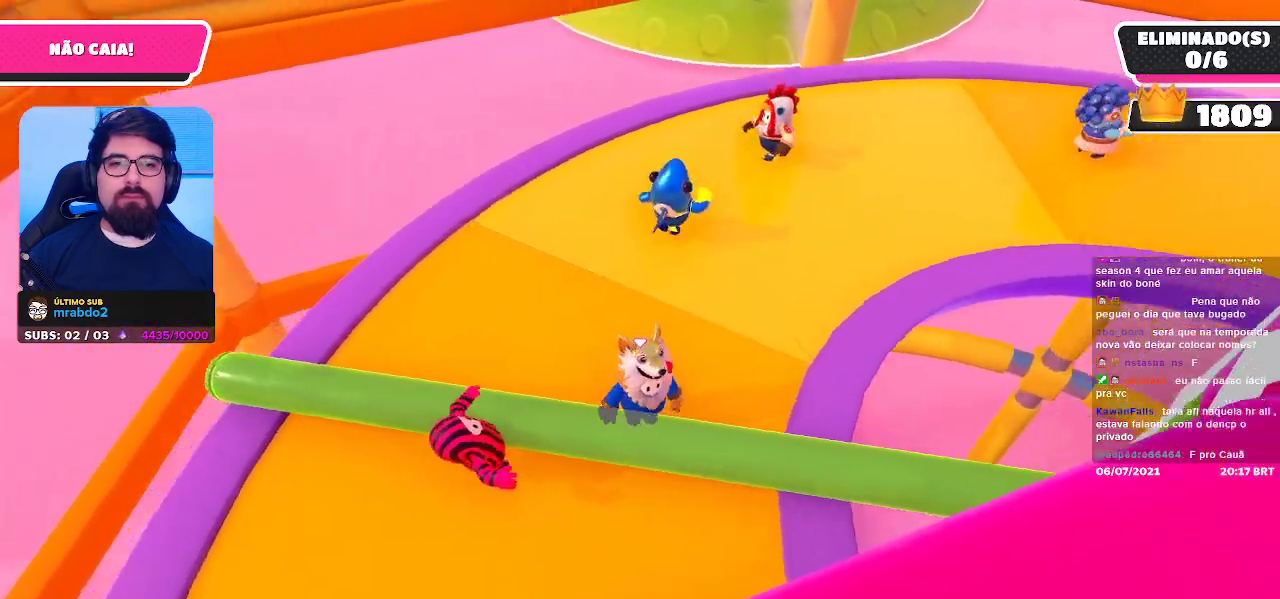
{"buttons": [], "left_stick": "down-left", "right_stick": "center", "events": [[33, "left_stick", "right"], [67, "right_stick", "center"], [317, "left_stick", "up"], [450, "left_stick", "down-left"]]}
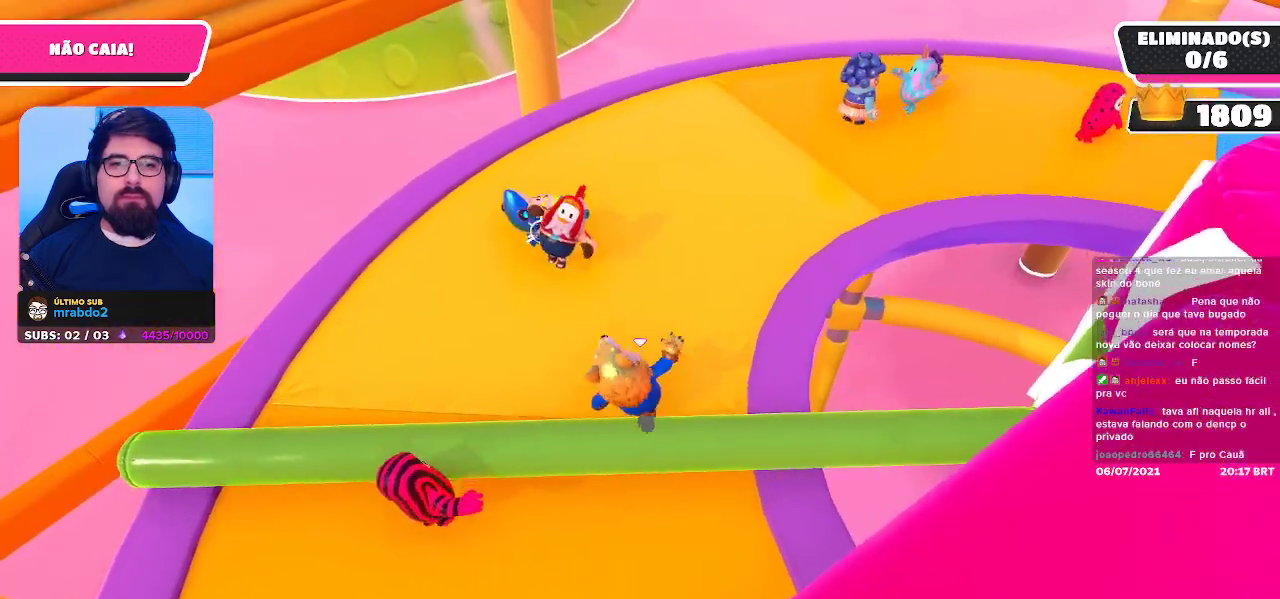
{"buttons": [], "left_stick": "up-right", "right_stick": "center", "events": [[133, "left_stick", "down-right"], [383, "left_stick", "up-right"]]}
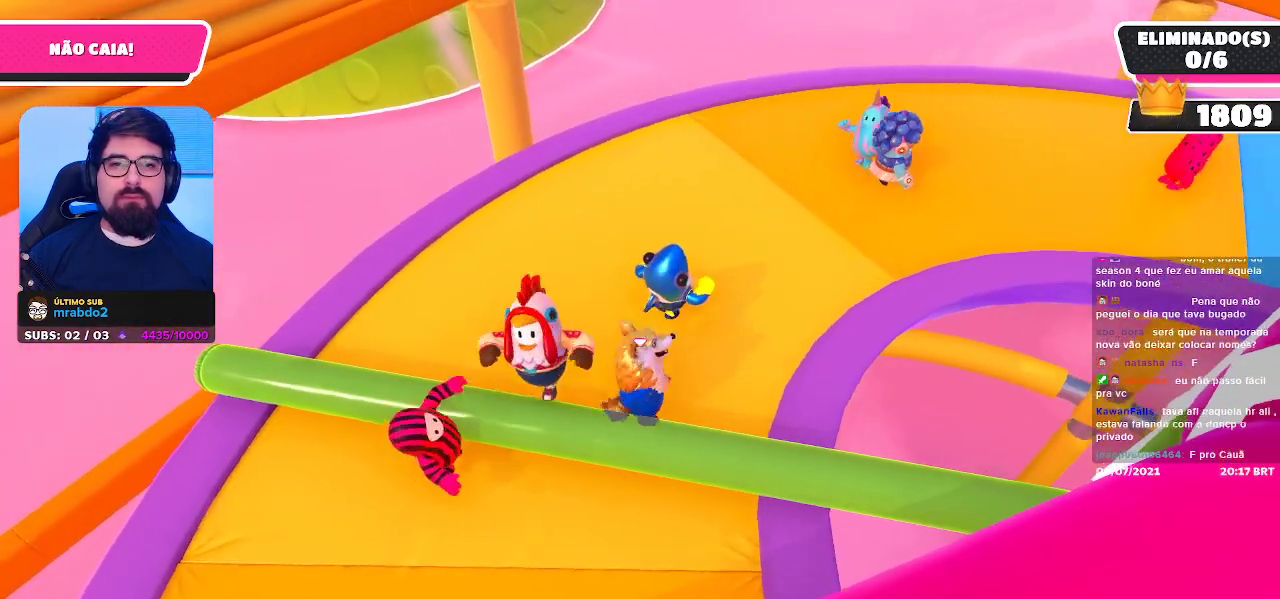
{"buttons": [], "left_stick": "down-right", "right_stick": "center", "events": [[50, "left_stick", "up-left"], [150, "left_stick", "down-left"], [333, "left_stick", "down-right"]]}
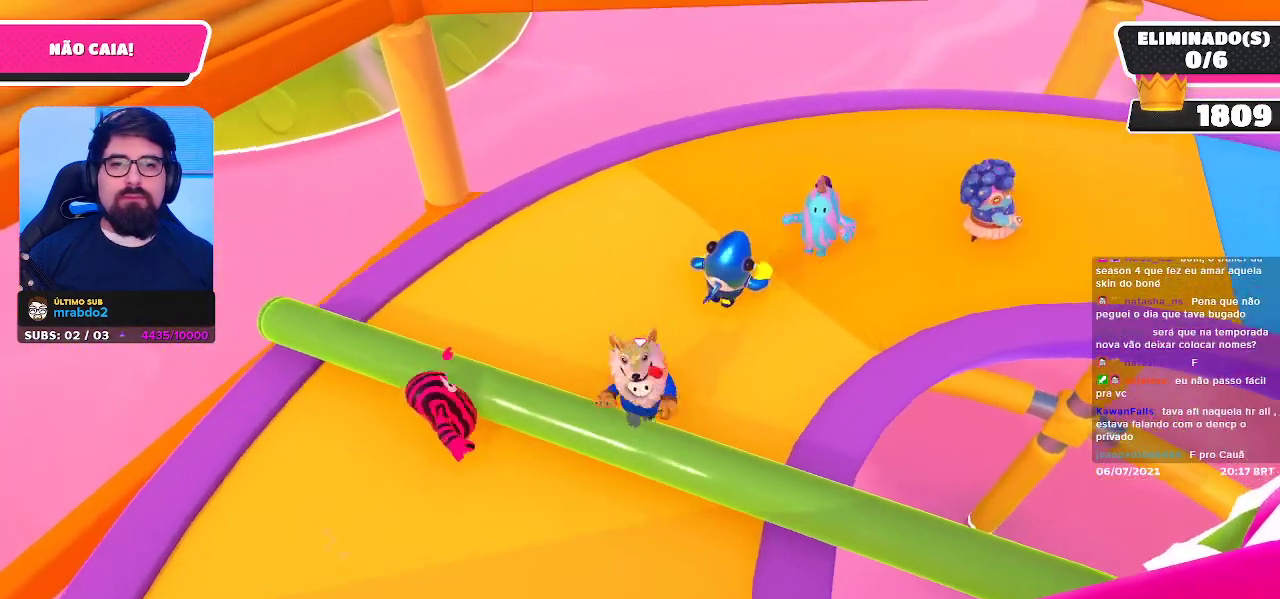
{"buttons": [], "left_stick": "down-right", "right_stick": "center", "events": [[67, "left_stick", "up-right"], [217, "left_stick", "up-left"], [300, "left_stick", "down-left"], [500, "left_stick", "down-right"]]}
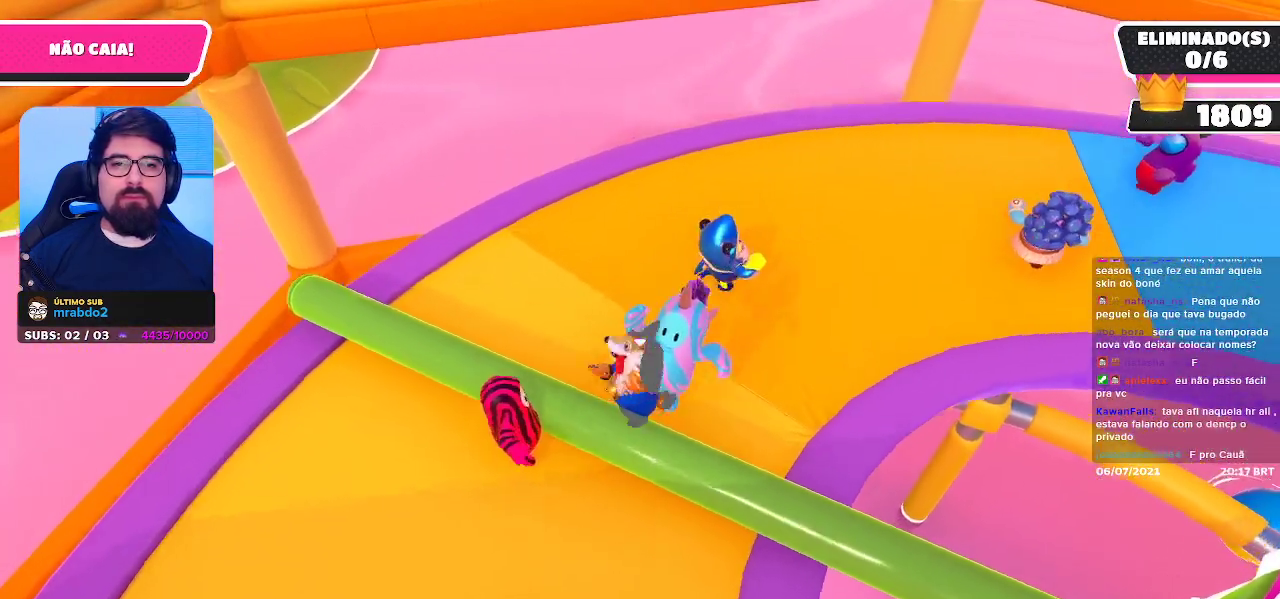
{"buttons": [], "left_stick": "left", "right_stick": "center", "events": [[217, "left_stick", "right"], [400, "left_stick", "up"], [483, "left_stick", "left"]]}
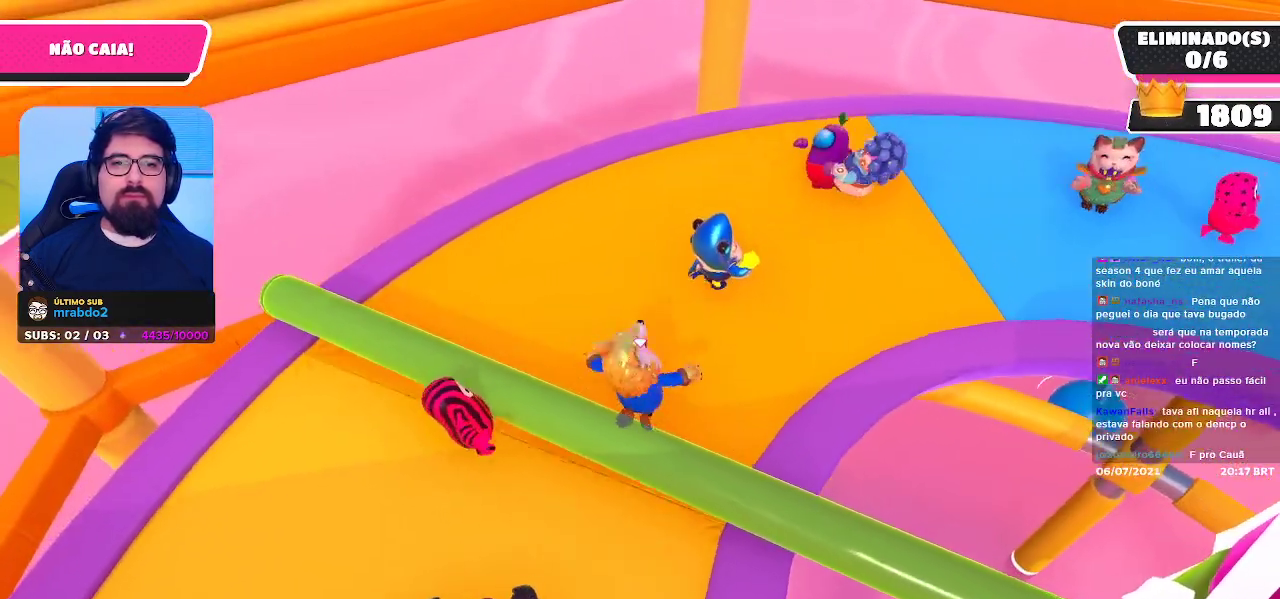
{"buttons": [], "left_stick": "right", "right_stick": "center", "events": [[17, "left_stick", "down-left"], [217, "left_stick", "down-right"], [467, "left_stick", "right"]]}
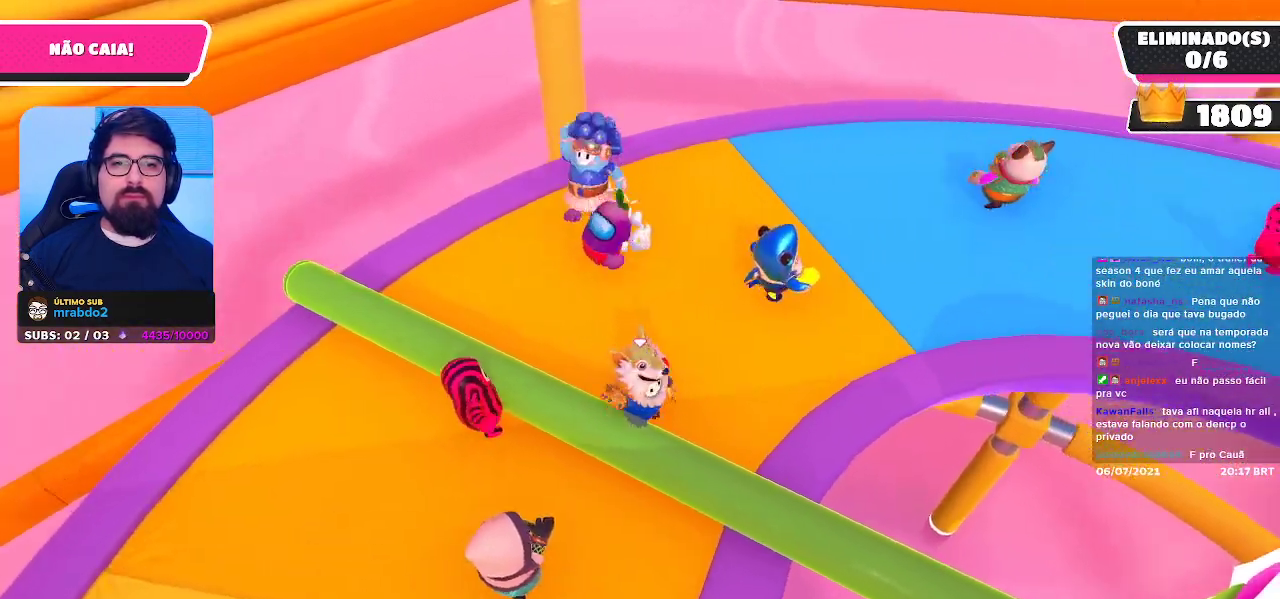
{"buttons": [], "left_stick": "left", "right_stick": "center", "events": [[133, "right_stick", "right"], [167, "left_stick", "center"], [233, "left_stick", "down-left"], [317, "right_stick", "center"], [417, "left_stick", "left"]]}
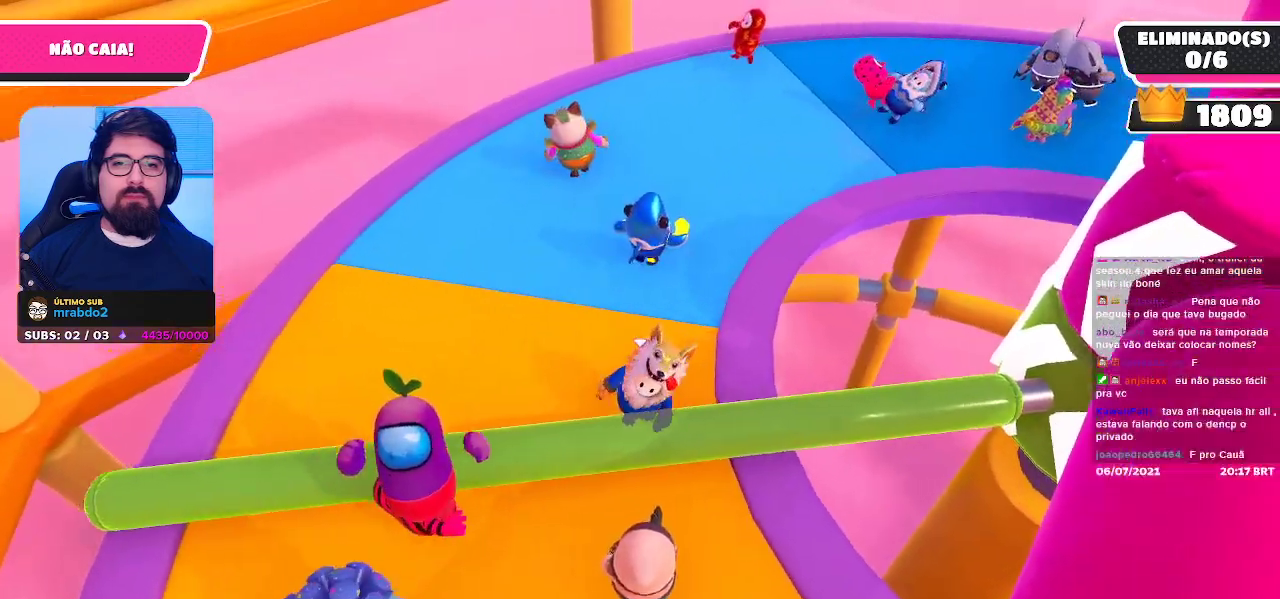
{"buttons": [], "left_stick": "down-right", "right_stick": "center", "events": [[83, "left_stick", "up"], [200, "left_stick", "right"], [283, "left_stick", "down-right"]]}
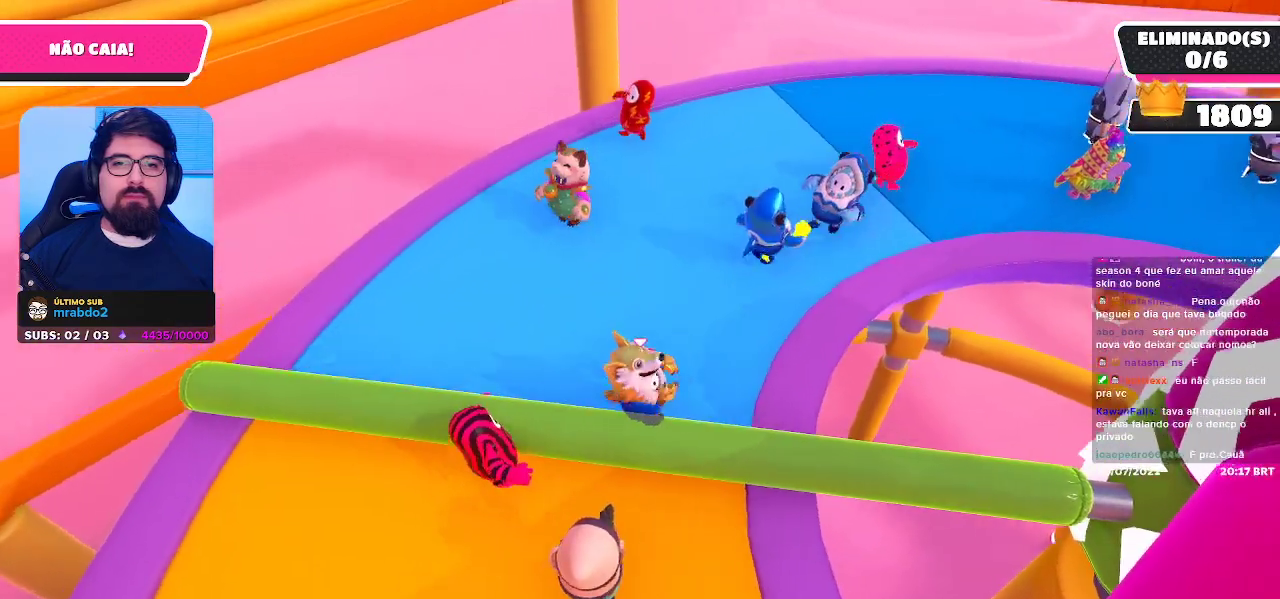
{"buttons": [], "left_stick": "up-right", "right_stick": "center", "events": [[183, "left_stick", "down-left"], [400, "left_stick", "up-left"], [500, "left_stick", "up-right"]]}
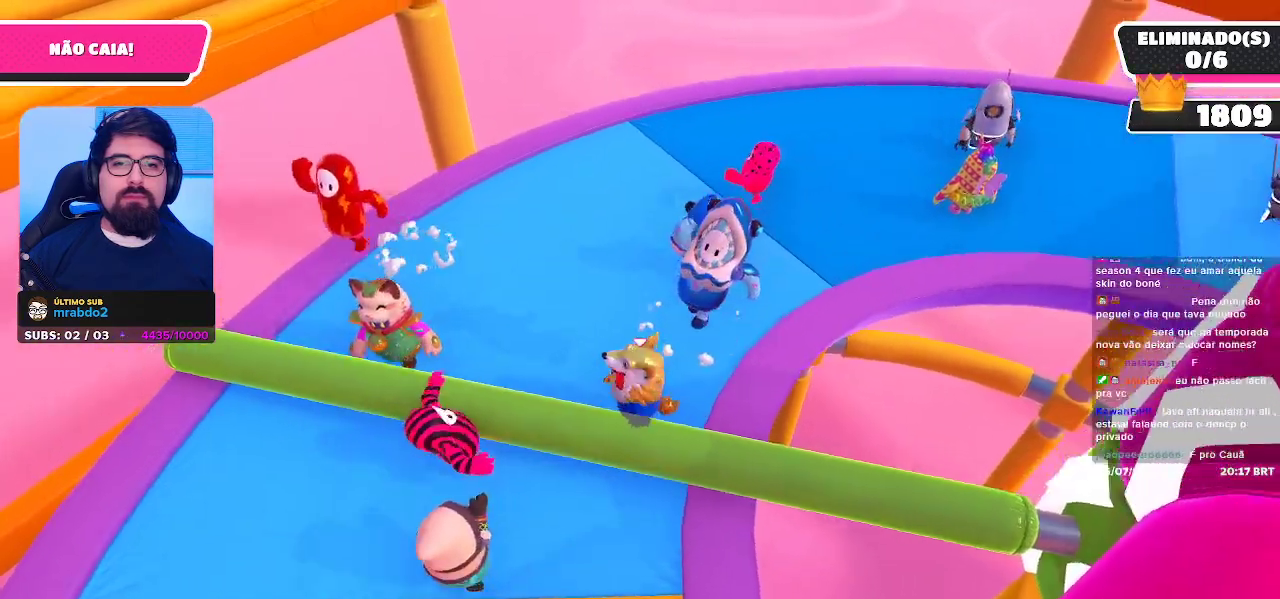
{"buttons": [], "left_stick": "up-left", "right_stick": "center", "events": [[67, "left_stick", "right"], [167, "left_stick", "down-right"], [300, "left_stick", "down-left"], [483, "left_stick", "up-left"]]}
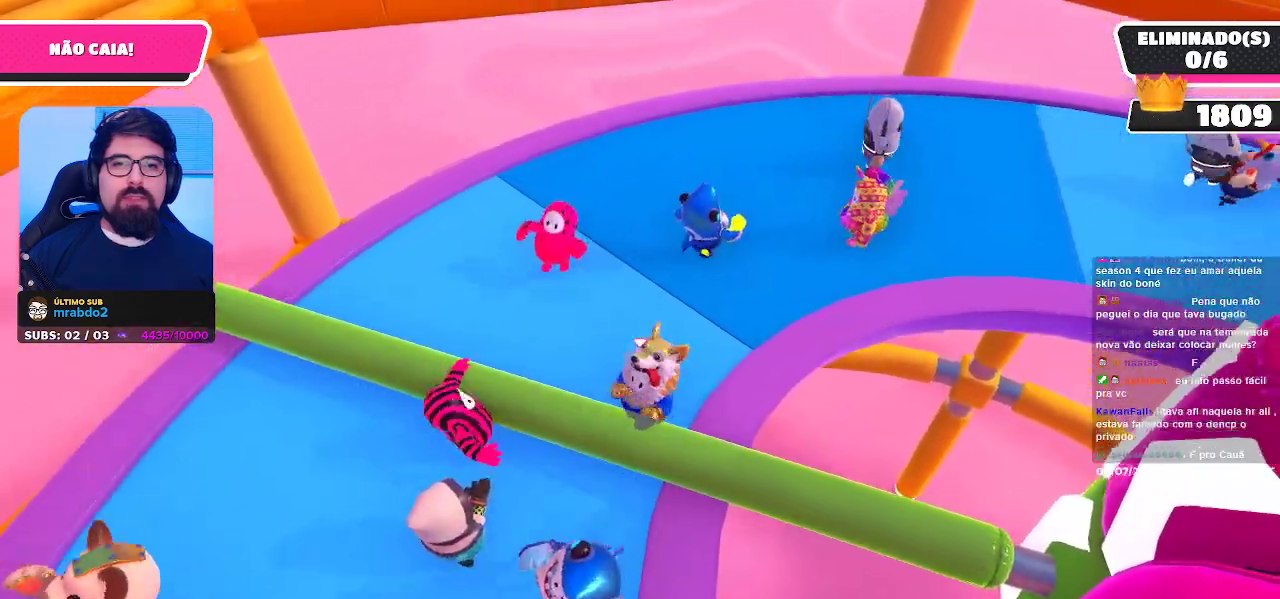
{"buttons": [], "left_stick": "down-left", "right_stick": "center", "events": [[100, "left_stick", "up-right"], [233, "left_stick", "down-right"], [450, "left_stick", "down-left"]]}
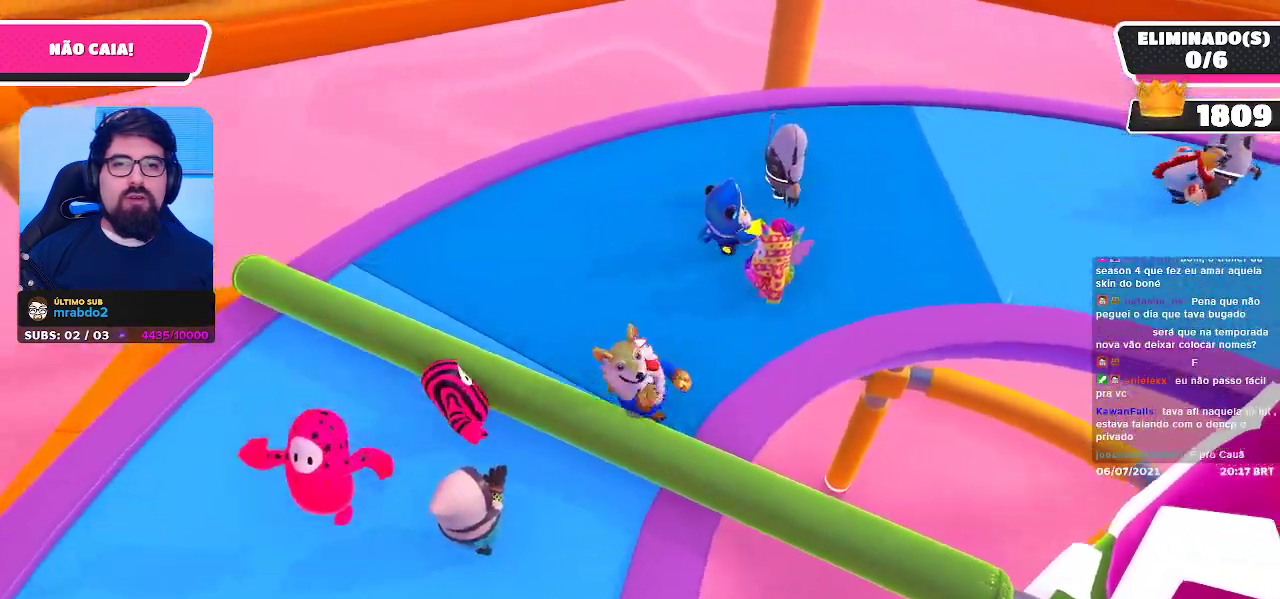
{"buttons": [], "left_stick": "down-right", "right_stick": "center", "events": [[67, "left_stick", "up-left"], [267, "left_stick", "down-right"]]}
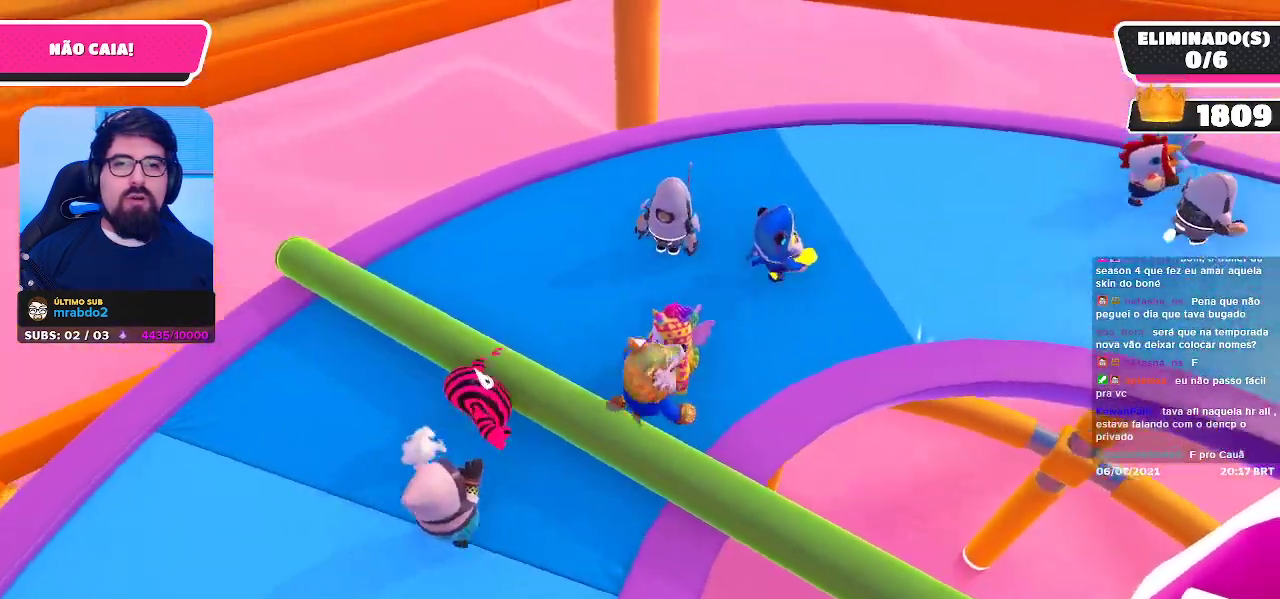
{"buttons": [], "left_stick": "up", "right_stick": "center", "events": [[100, "left_stick", "down-left"], [200, "left_stick", "center"], [400, "left_stick", "up"]]}
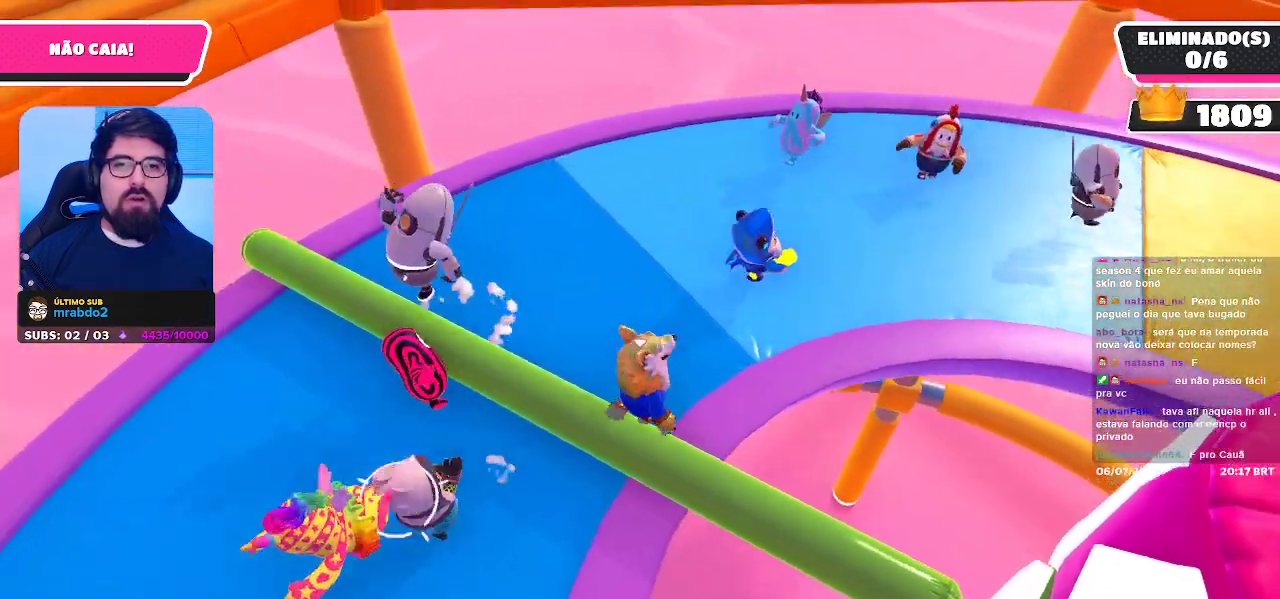
{"buttons": [], "left_stick": "right", "right_stick": "center", "events": [[83, "left_stick", "left"], [167, "left_stick", "down"], [233, "left_stick", "down-right"], [483, "left_stick", "right"]]}
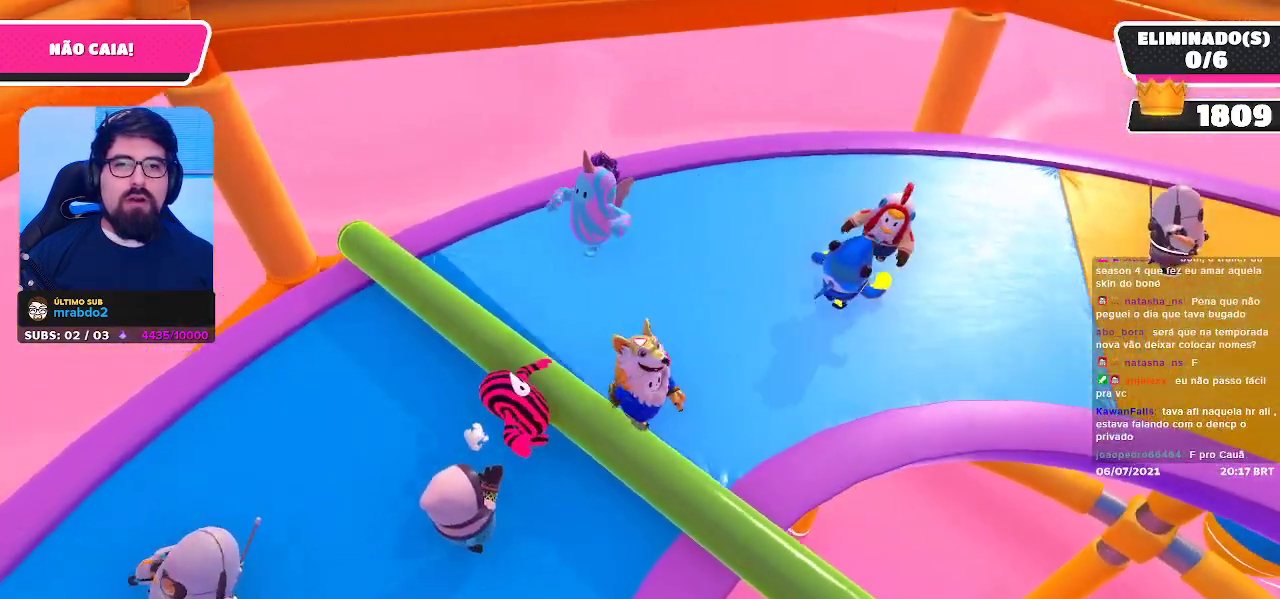
{"buttons": [], "left_stick": "down-right", "right_stick": "center", "events": [[17, "left_stick", "up-right"], [150, "left_stick", "up-left"], [217, "left_stick", "down-left"], [350, "left_stick", "down"], [450, "left_stick", "down-right"]]}
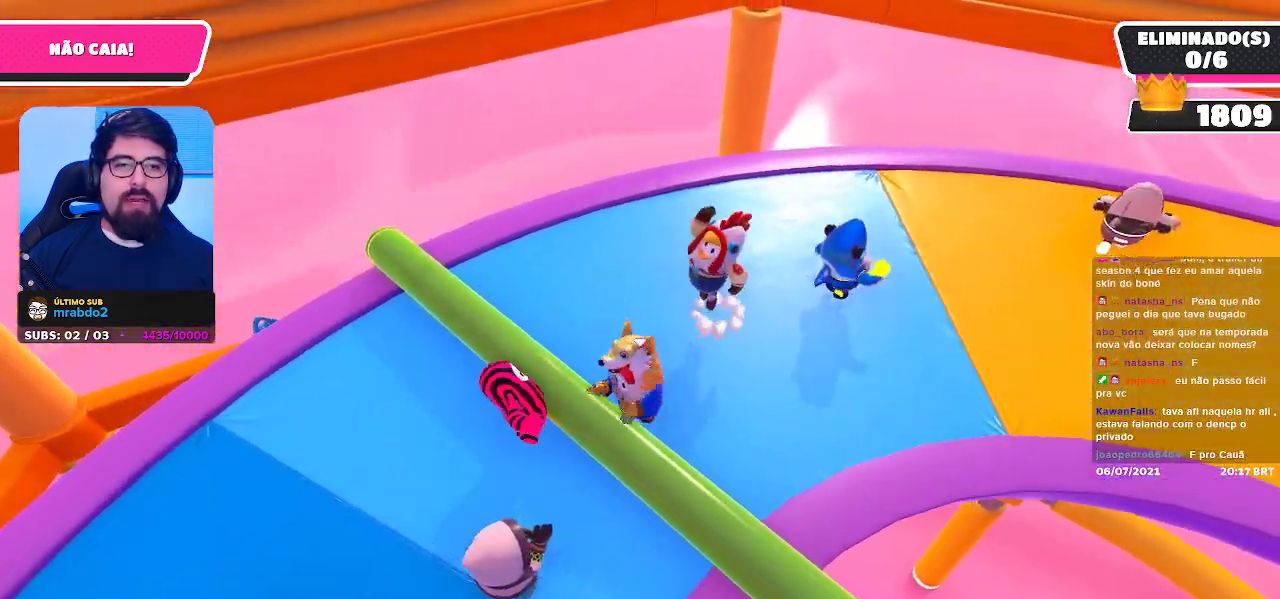
{"buttons": [], "left_stick": "down-right", "right_stick": "center", "events": []}
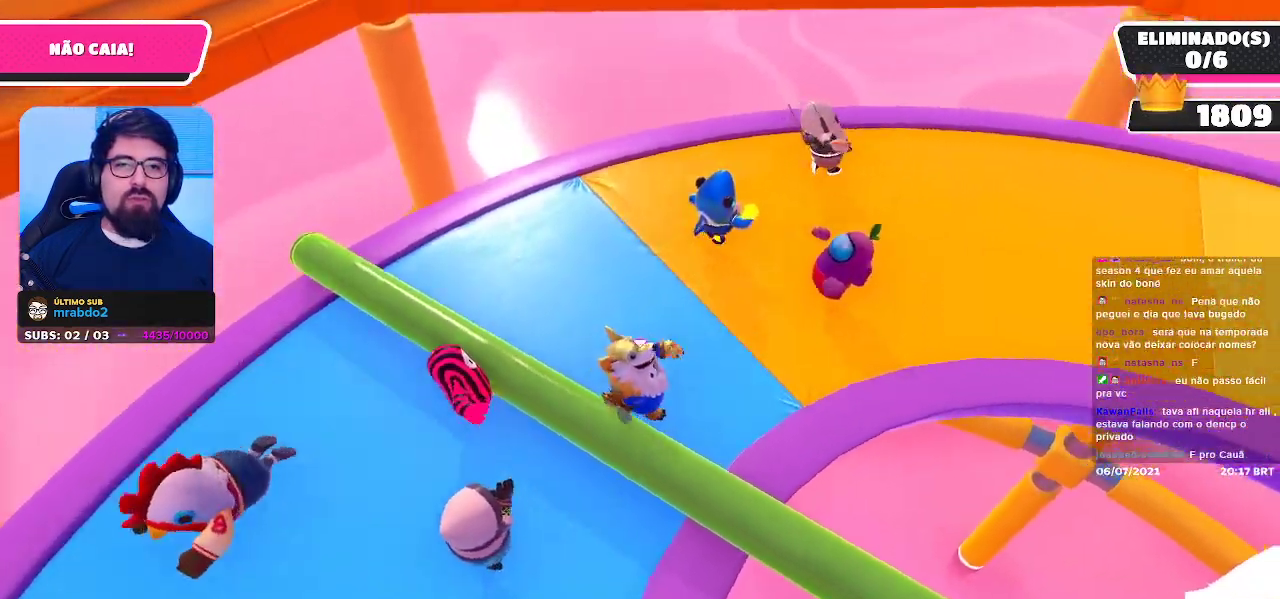
{"buttons": [], "left_stick": "up-right", "right_stick": "center", "events": [[117, "left_stick", "left"], [267, "left_stick", "up-left"], [400, "left_stick", "up-right"]]}
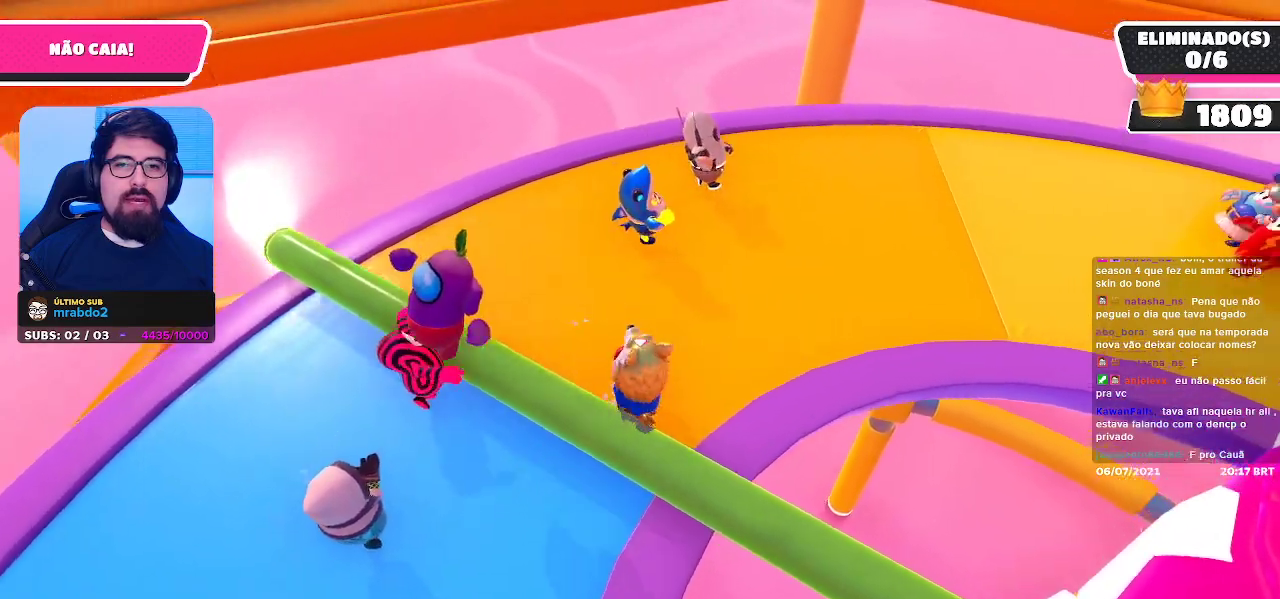
{"buttons": [], "left_stick": "up-right", "right_stick": "center", "events": [[67, "left_stick", "down-right"], [167, "left_stick", "down-left"], [350, "left_stick", "up-left"], [450, "left_stick", "up-right"]]}
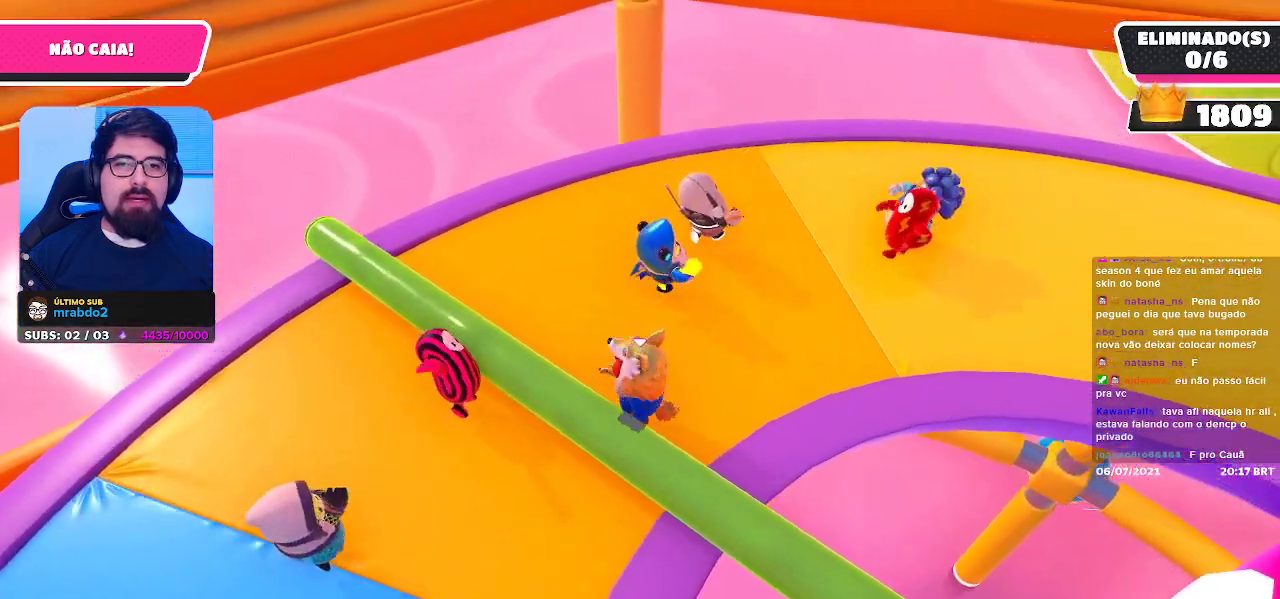
{"buttons": [], "left_stick": "up-left", "right_stick": "center", "events": [[17, "left_stick", "right"], [117, "left_stick", "down-right"], [317, "left_stick", "down-left"], [483, "left_stick", "up-left"]]}
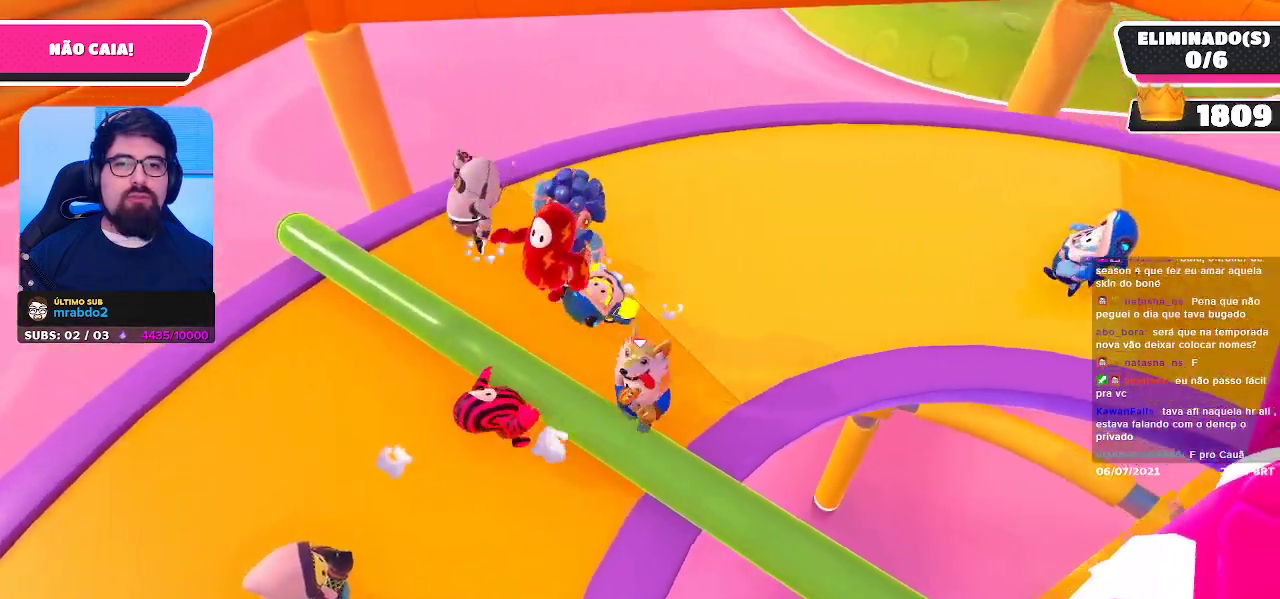
{"buttons": [], "left_stick": "down-left", "right_stick": "center", "events": [[117, "left_stick", "up-right"], [183, "left_stick", "right"], [383, "left_stick", "down"], [433, "left_stick", "down-left"]]}
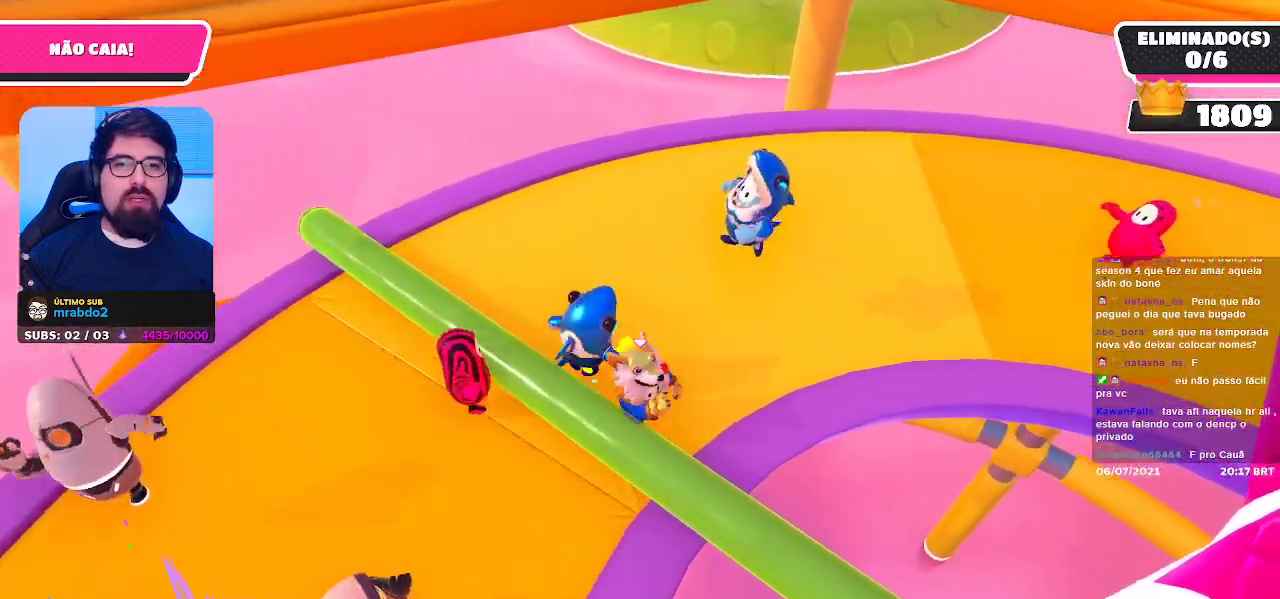
{"buttons": [], "left_stick": "down-right", "right_stick": "center", "events": [[117, "left_stick", "up-left"], [283, "left_stick", "up-right"], [467, "left_stick", "down-right"]]}
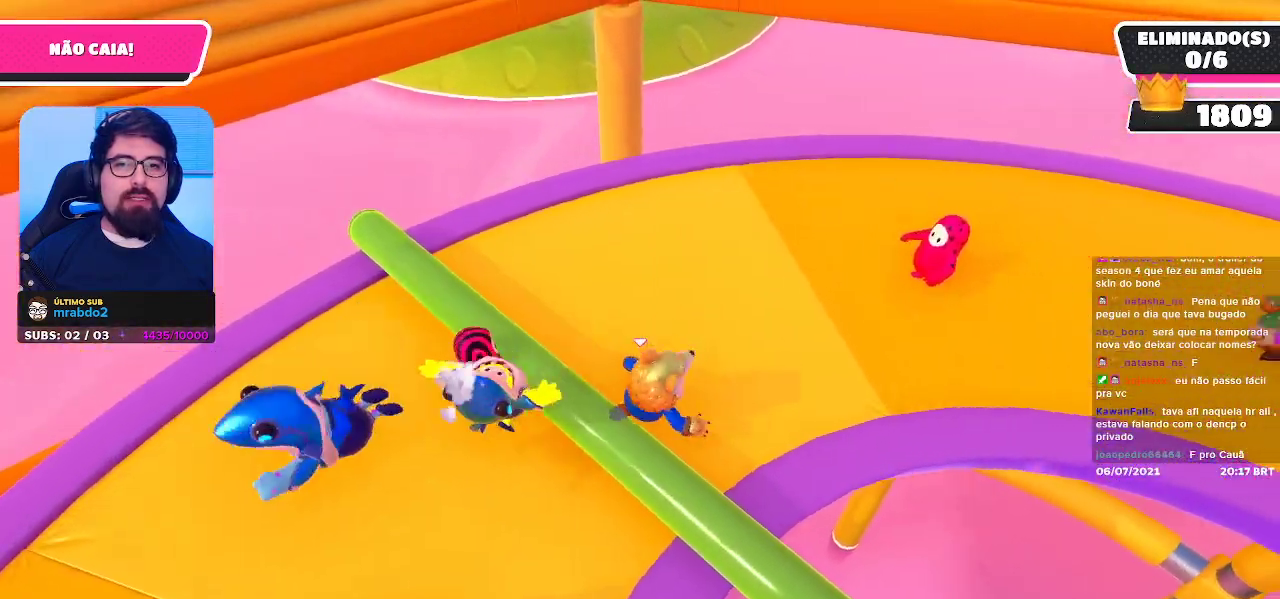
{"buttons": [], "left_stick": "up-left", "right_stick": "center", "events": [[283, "left_stick", "down-left"], [417, "left_stick", "up-left"]]}
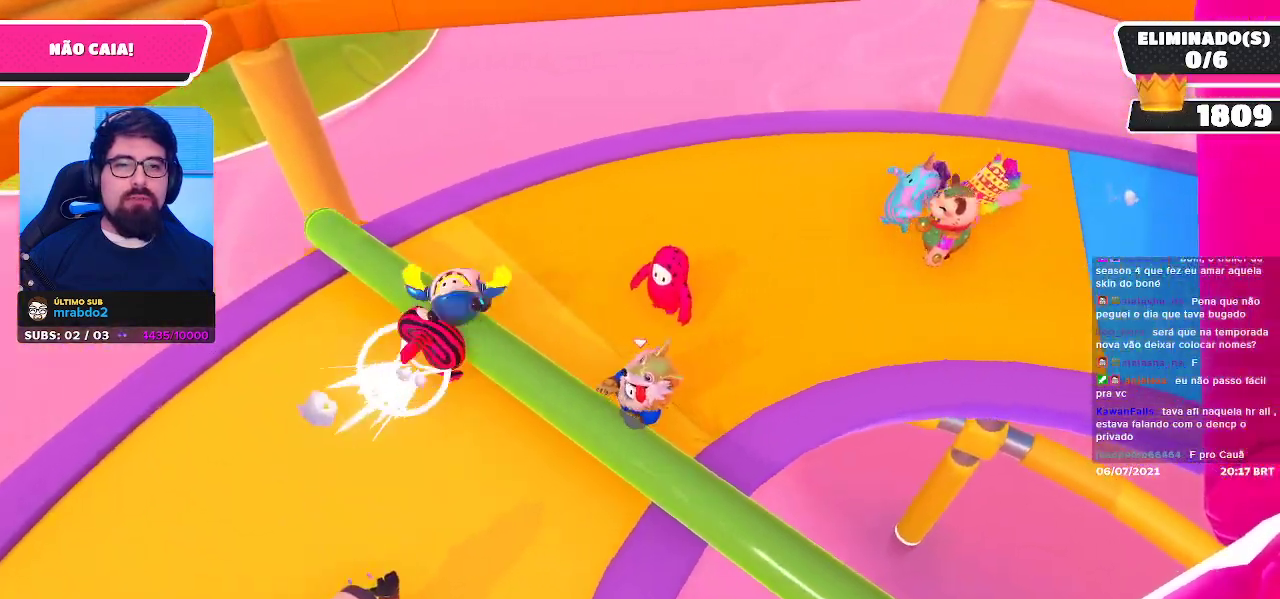
{"buttons": [], "left_stick": "up-left", "right_stick": "center", "events": [[67, "left_stick", "up-right"], [233, "left_stick", "down-right"], [317, "left_stick", "down-left"], [500, "left_stick", "up-left"]]}
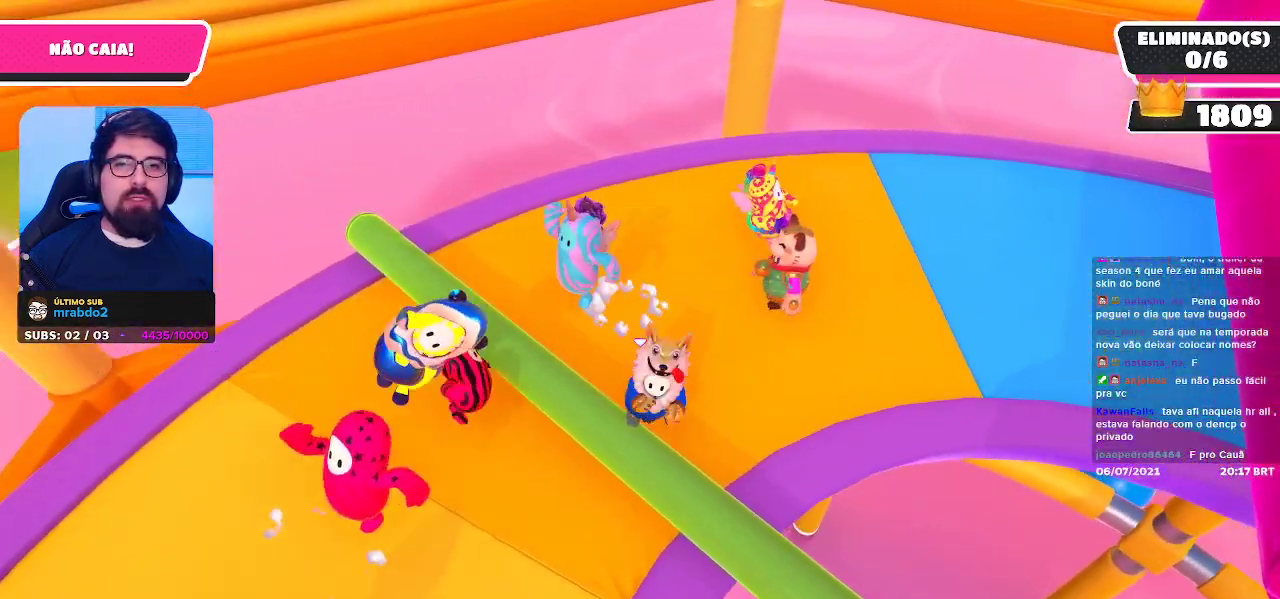
{"buttons": [], "left_stick": "down-right", "right_stick": "center", "events": [[100, "left_stick", "up-right"], [250, "left_stick", "down-right"]]}